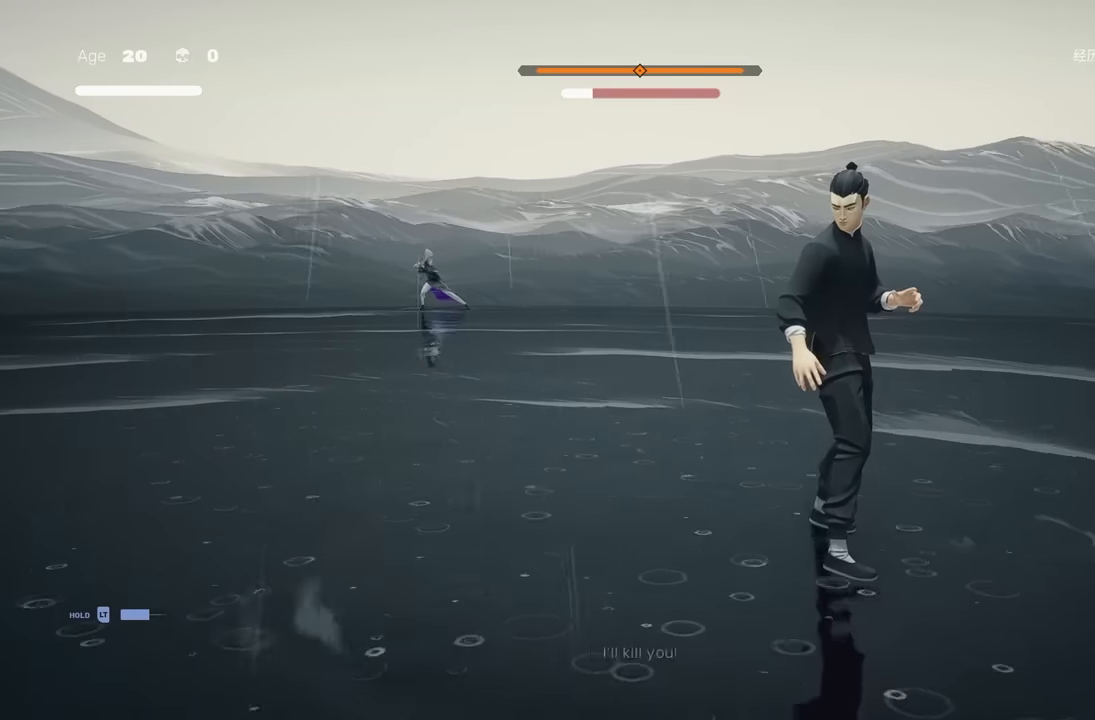
Gameplay with a controller (Xbox layout); each line is a JSON object with the inputs held at the frame after it. "events" lists button and stick changes between this image and that frame as [ms after this image, input, new state], when the widget could be followed in between. Not read: L2.
{"buttons": [], "left_stick": "center", "right_stick": "center", "events": []}
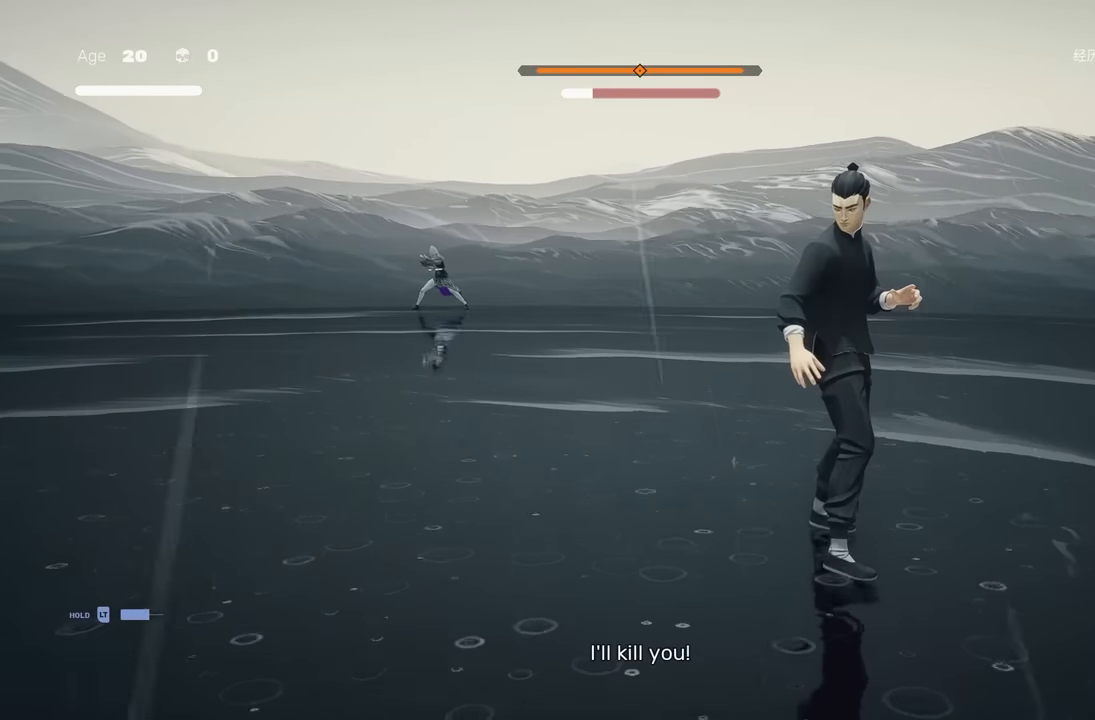
{"buttons": [], "left_stick": "center", "right_stick": "center", "events": []}
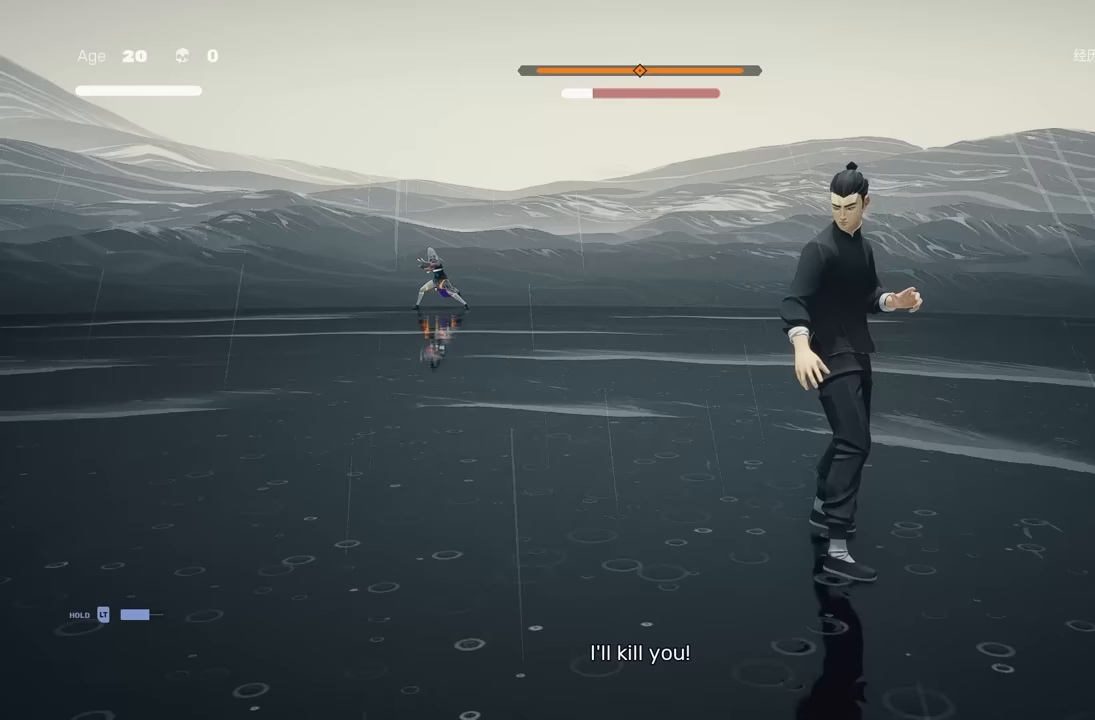
{"buttons": ["Y", "L1"], "left_stick": "center", "right_stick": "center", "events": [[367, "L1", "down"], [500, "Y", "down"]]}
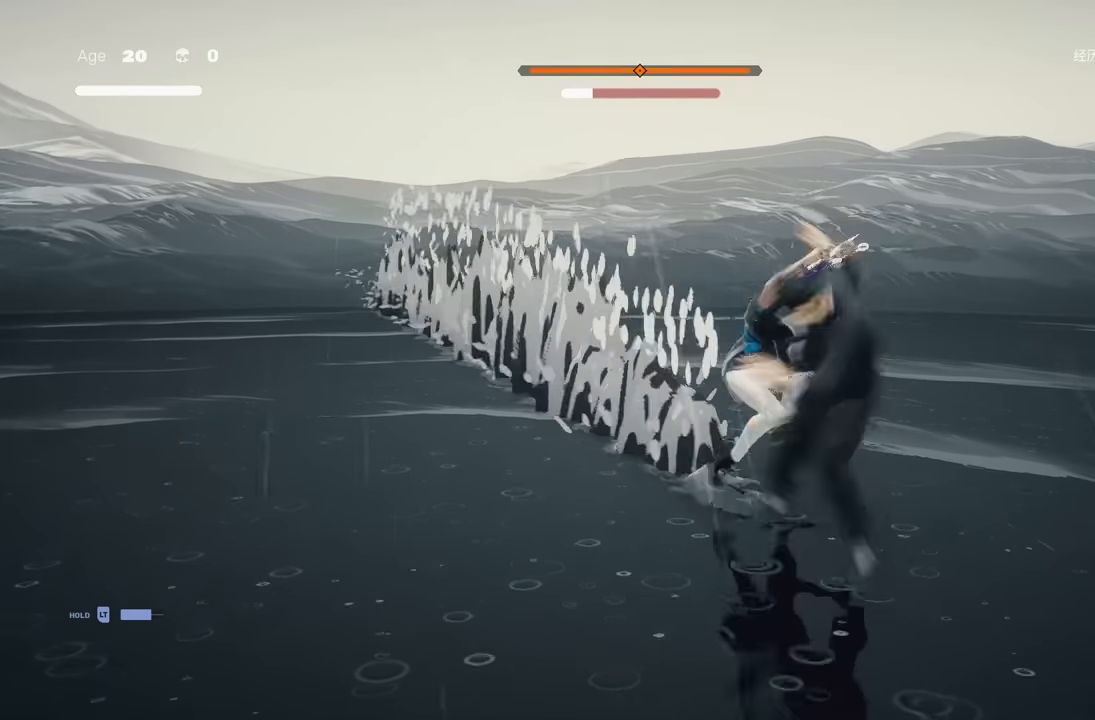
{"buttons": ["Y"], "left_stick": "center", "right_stick": "center", "events": [[100, "L1", "up"]]}
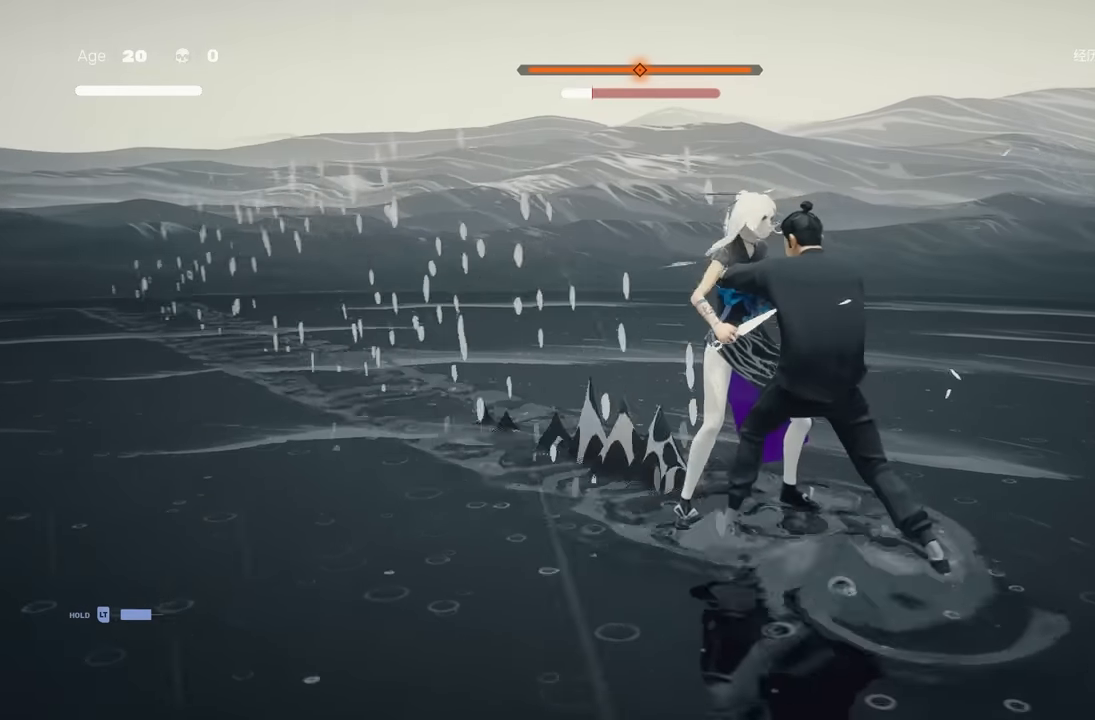
{"buttons": [], "left_stick": "center", "right_stick": "center", "events": [[317, "Y", "up"]]}
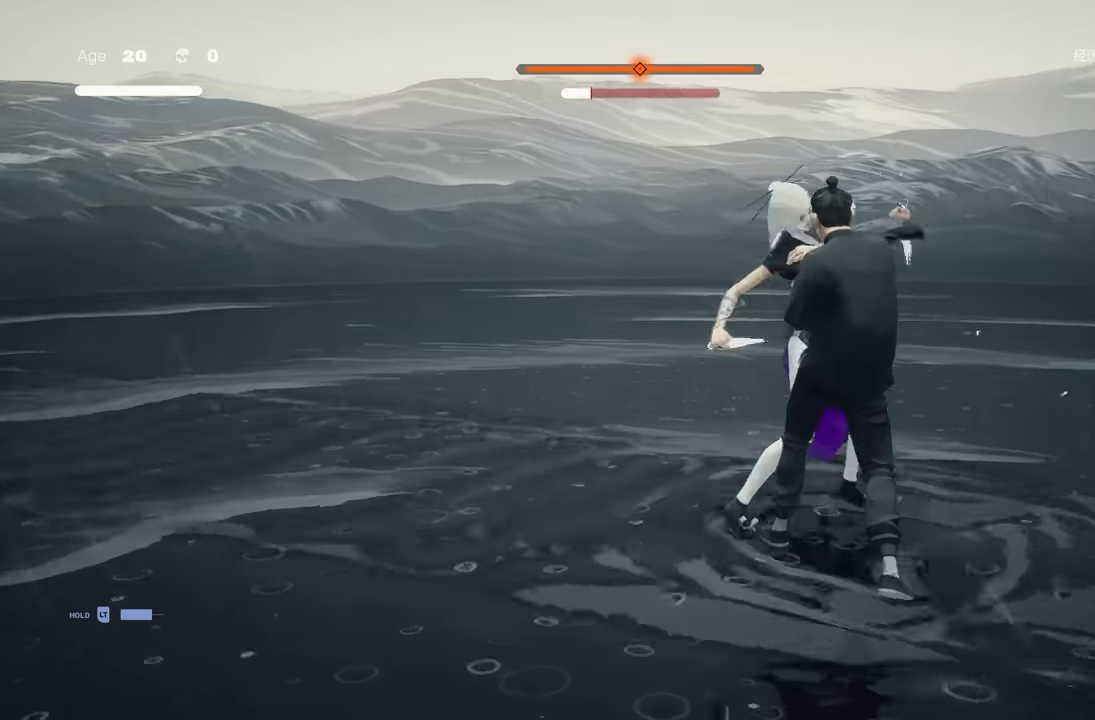
{"buttons": ["B"], "left_stick": "center", "right_stick": "center", "events": [[500, "B", "down"]]}
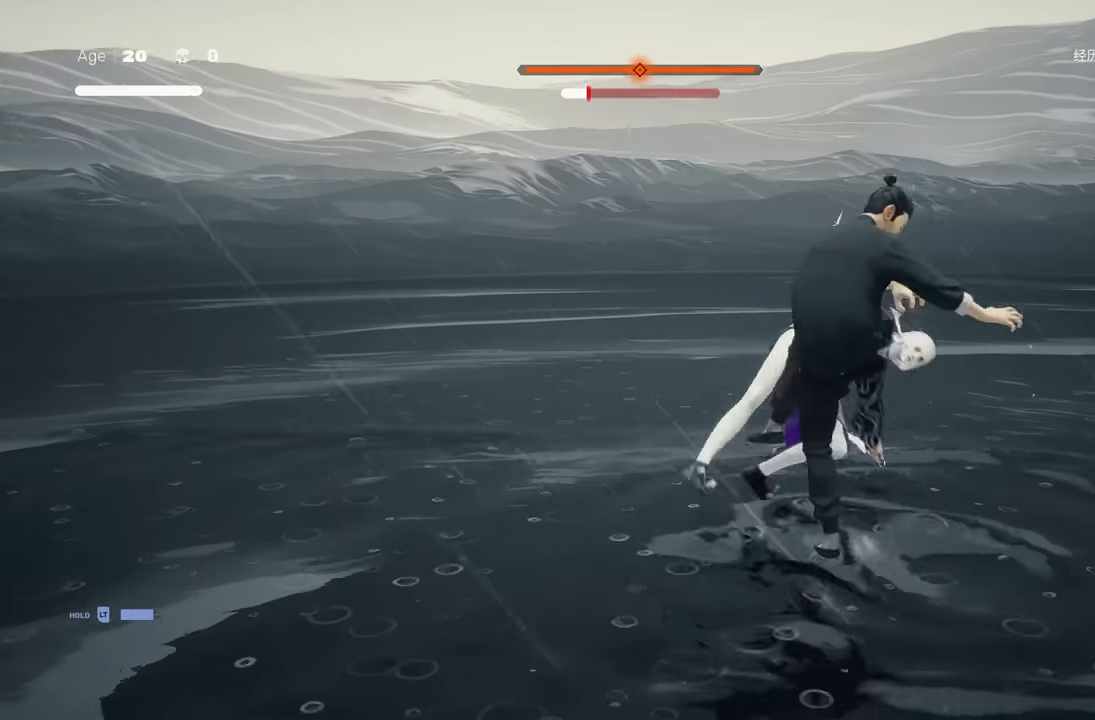
{"buttons": ["B"], "left_stick": "center", "right_stick": "center", "events": []}
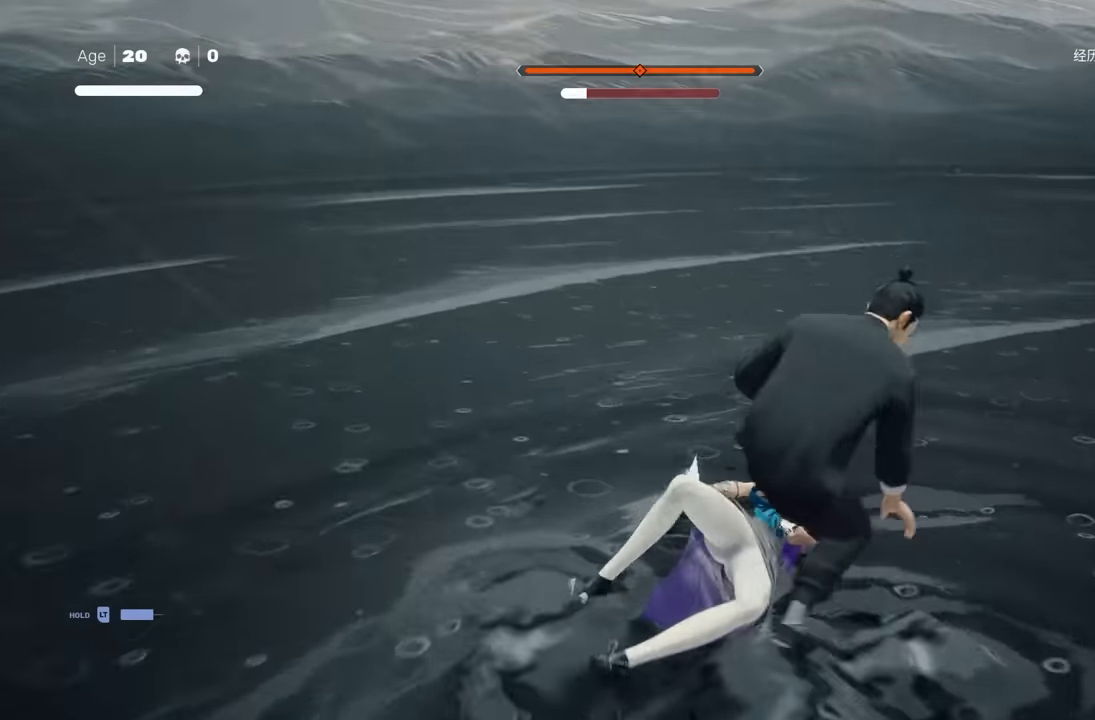
{"buttons": [], "left_stick": "center", "right_stick": "center", "events": [[33, "B", "up"]]}
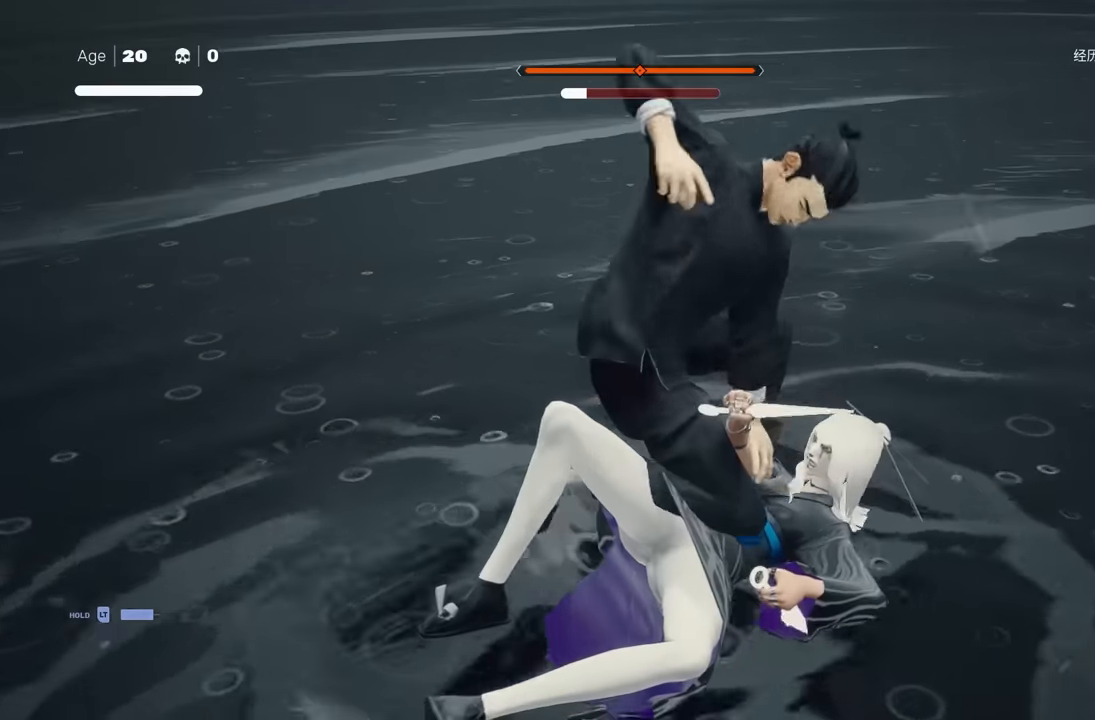
{"buttons": [], "left_stick": "center", "right_stick": "center", "events": []}
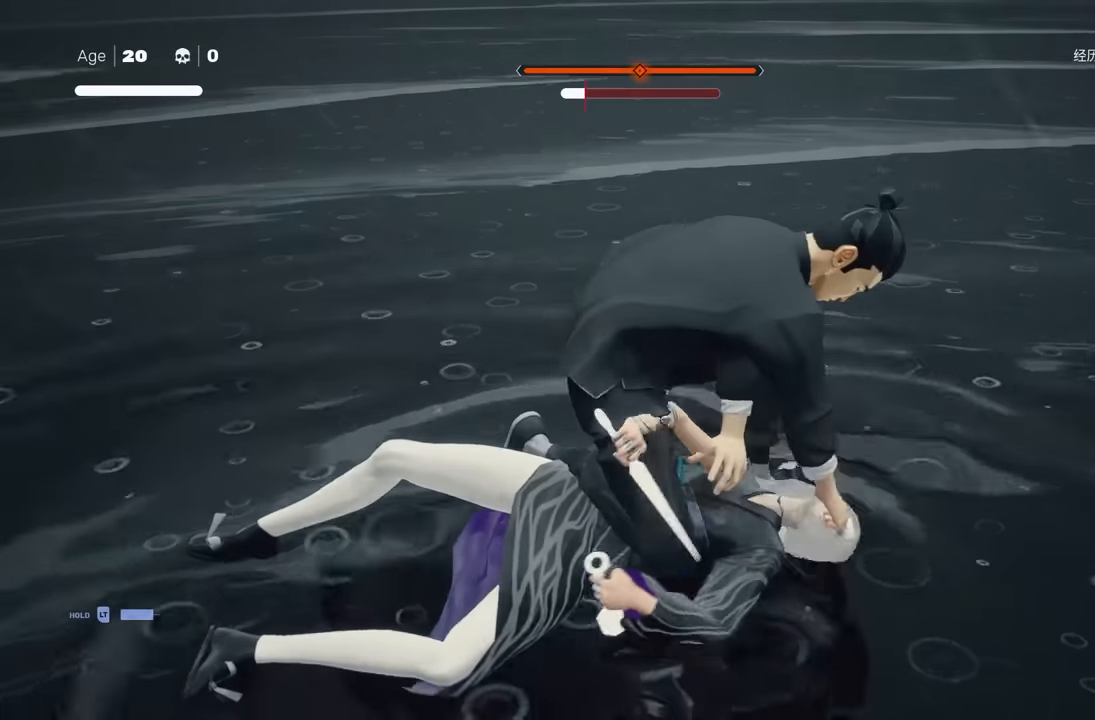
{"buttons": [], "left_stick": "right", "right_stick": "center", "events": [[367, "right_stick", "left"], [483, "left_stick", "right"], [500, "right_stick", "center"]]}
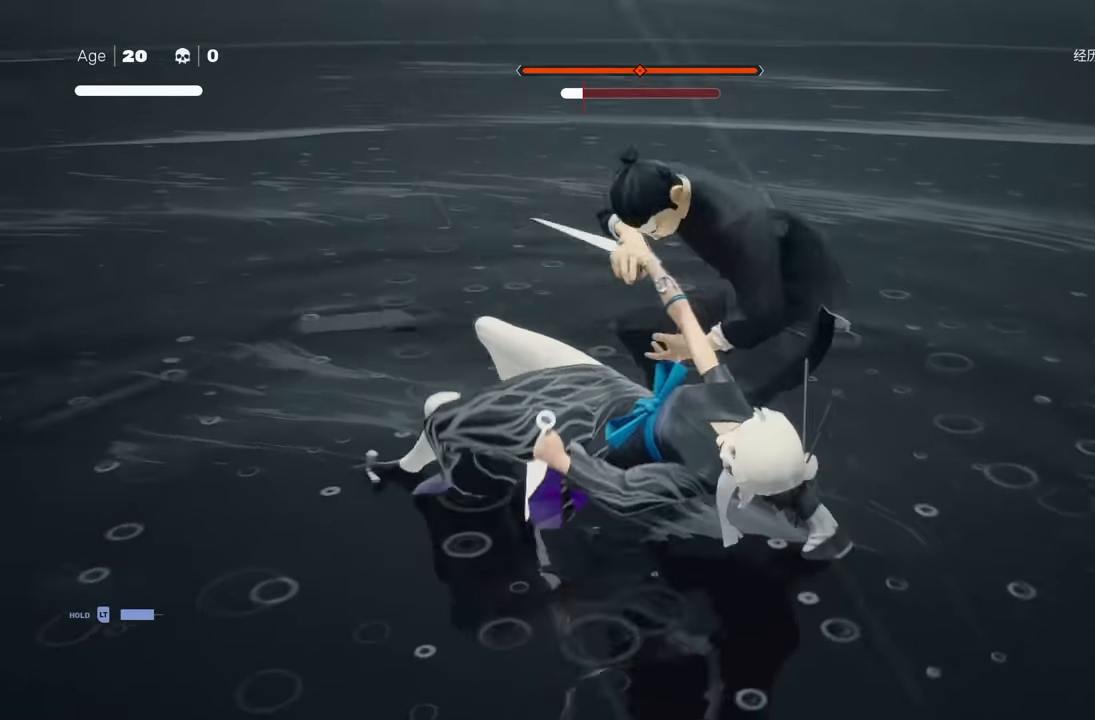
{"buttons": [], "left_stick": "down-right", "right_stick": "center", "events": [[100, "left_stick", "down-right"], [283, "R2", "down"], [483, "R2", "up"]]}
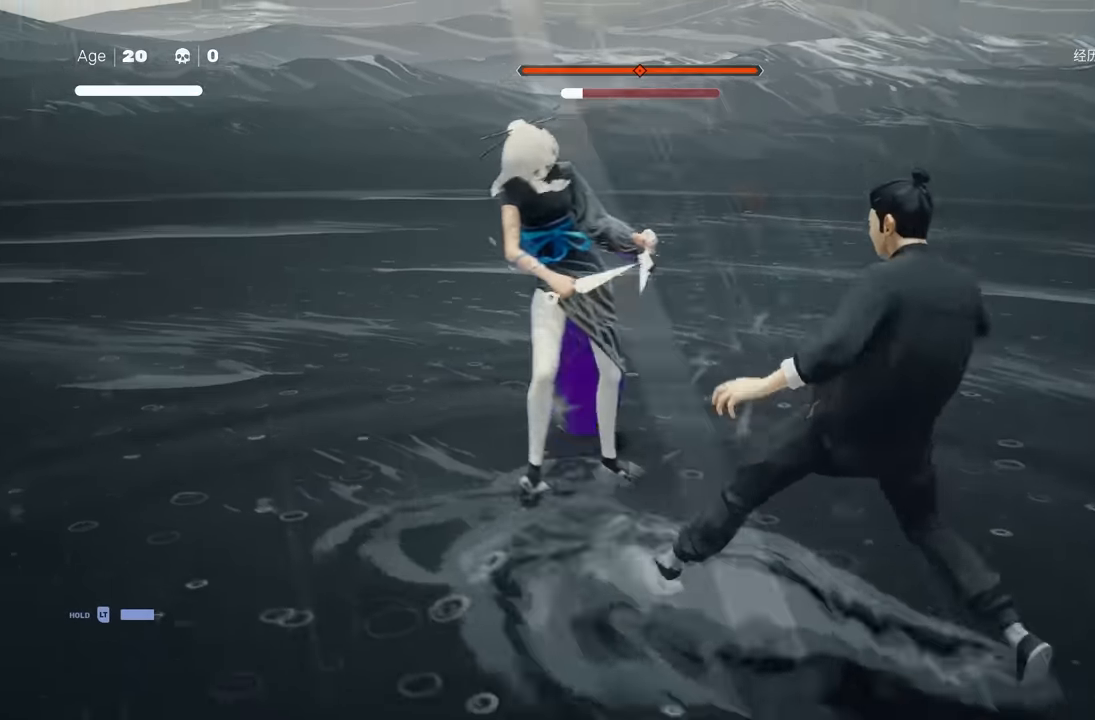
{"buttons": ["R2"], "left_stick": "down-right", "right_stick": "center", "events": [[400, "R2", "down"]]}
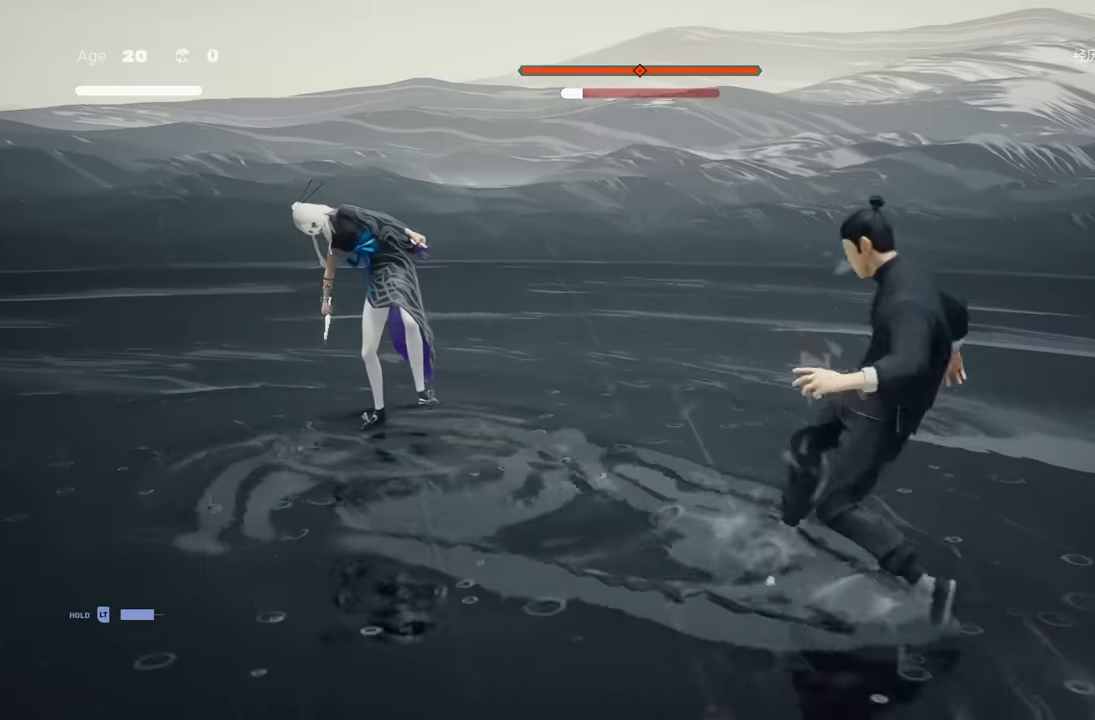
{"buttons": [], "left_stick": "down-right", "right_stick": "center", "events": [[100, "R2", "up"]]}
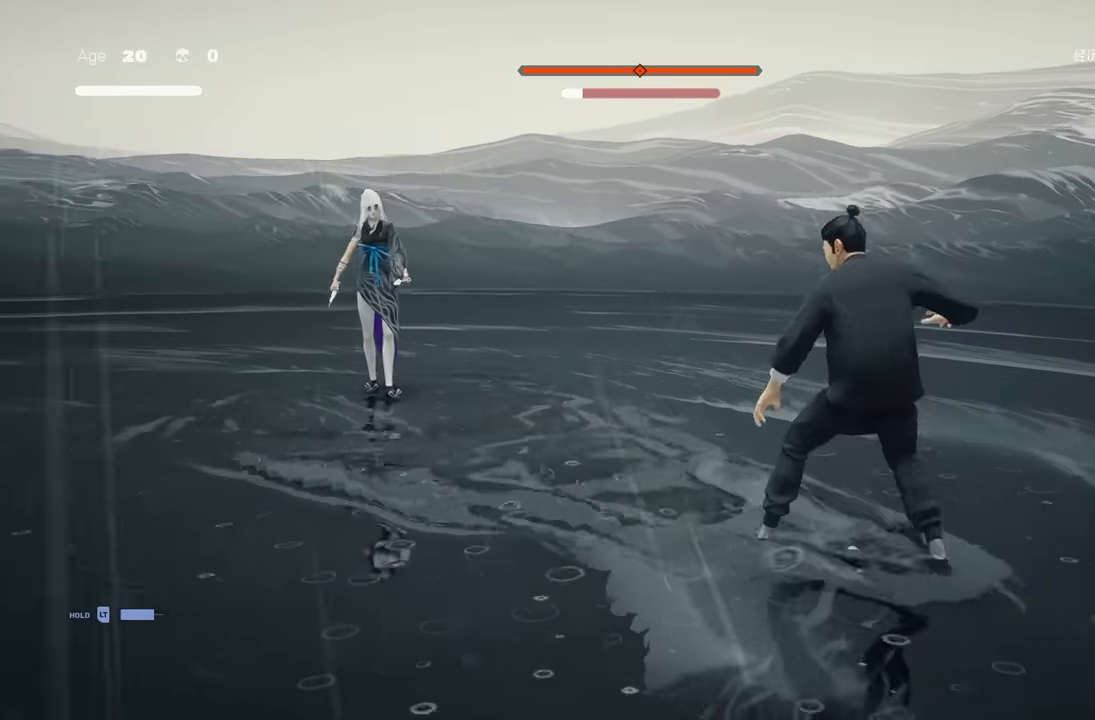
{"buttons": [], "left_stick": "down-right", "right_stick": "center", "events": []}
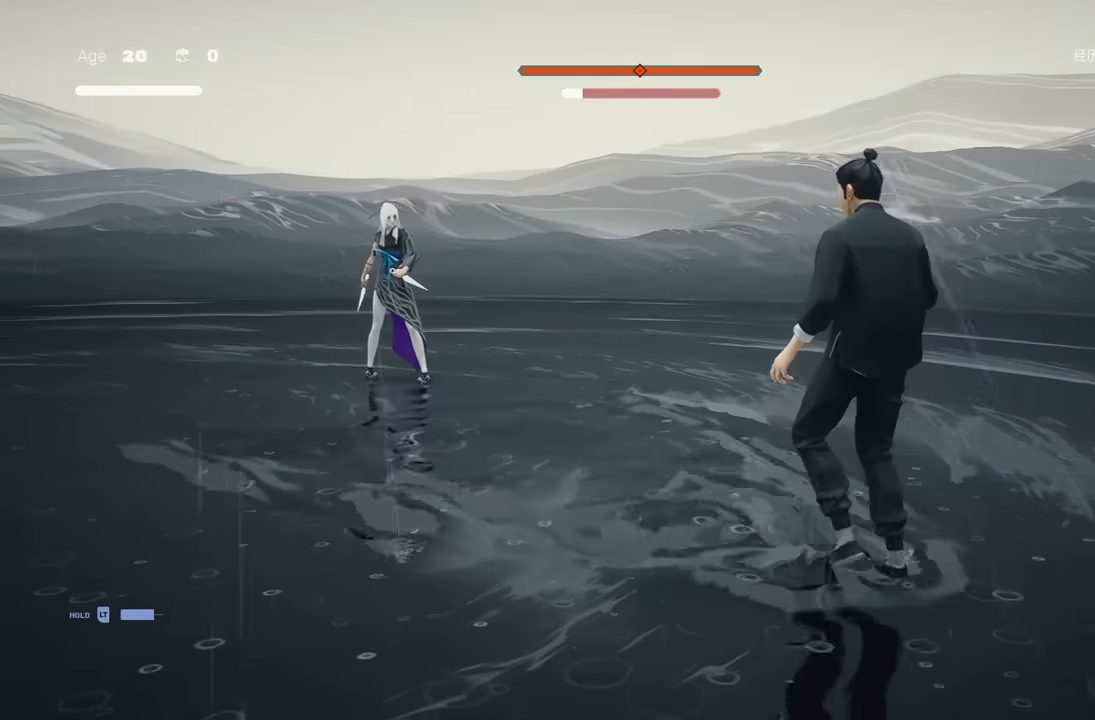
{"buttons": [], "left_stick": "center", "right_stick": "center", "events": [[483, "left_stick", "center"]]}
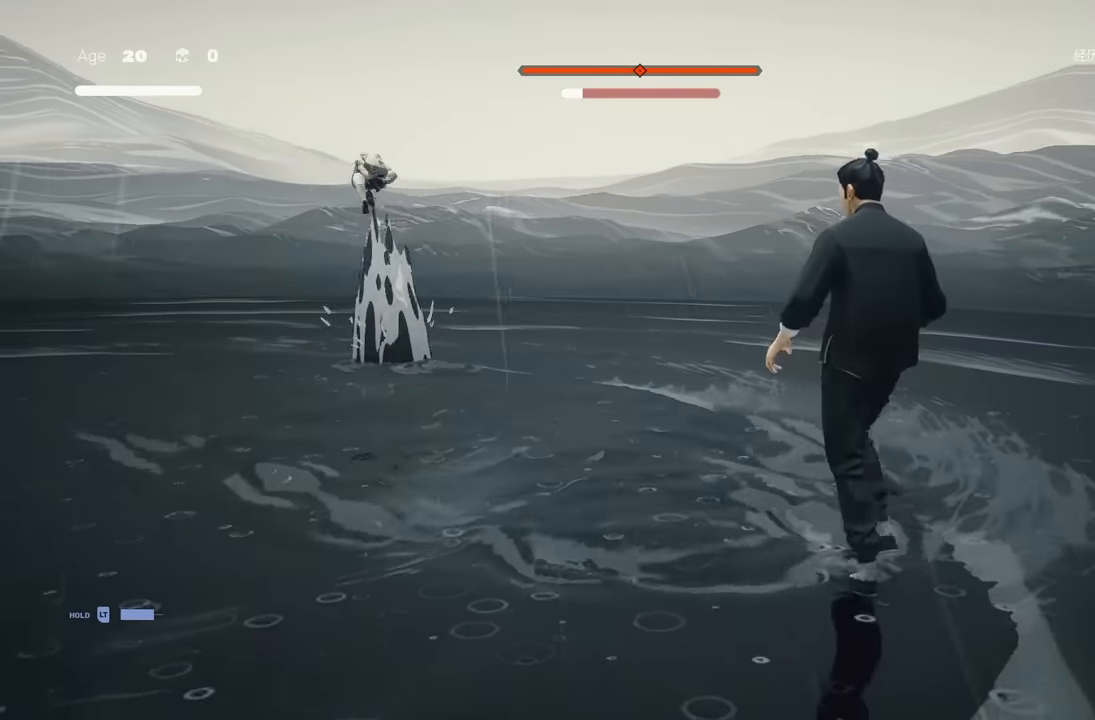
{"buttons": [], "left_stick": "center", "right_stick": "center", "events": []}
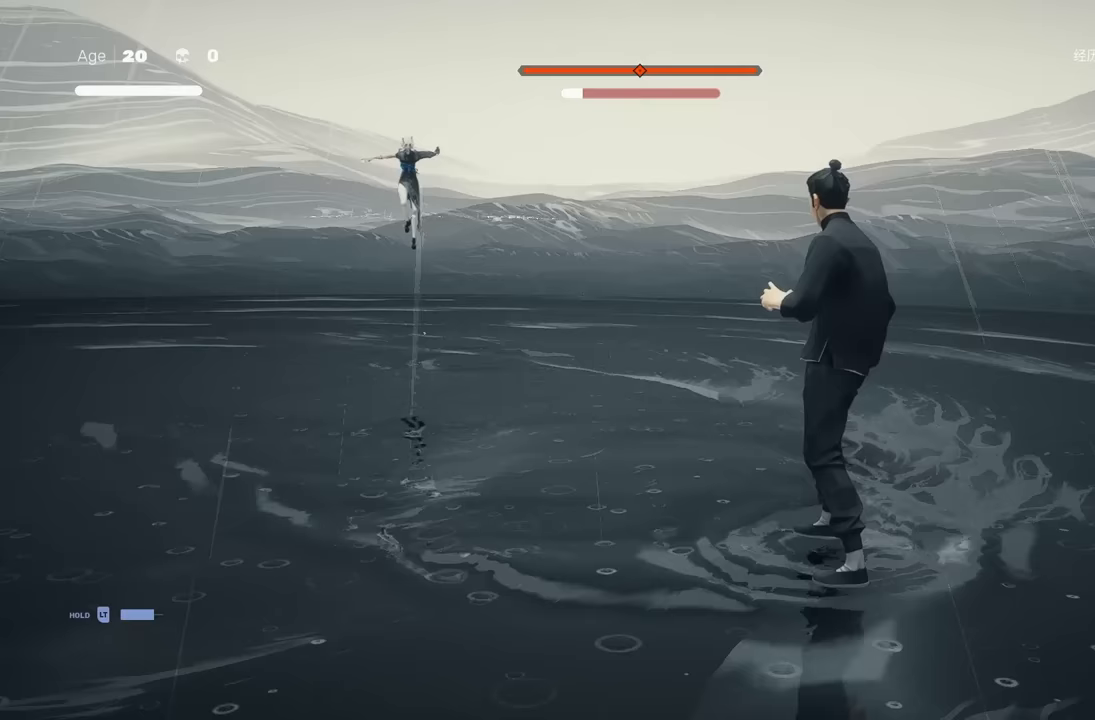
{"buttons": [], "left_stick": "center", "right_stick": "center", "events": [[117, "L1", "down"], [167, "L3", "down"], [183, "left_stick", "down-right"], [267, "L3", "up"], [333, "L1", "up"], [367, "left_stick", "center"]]}
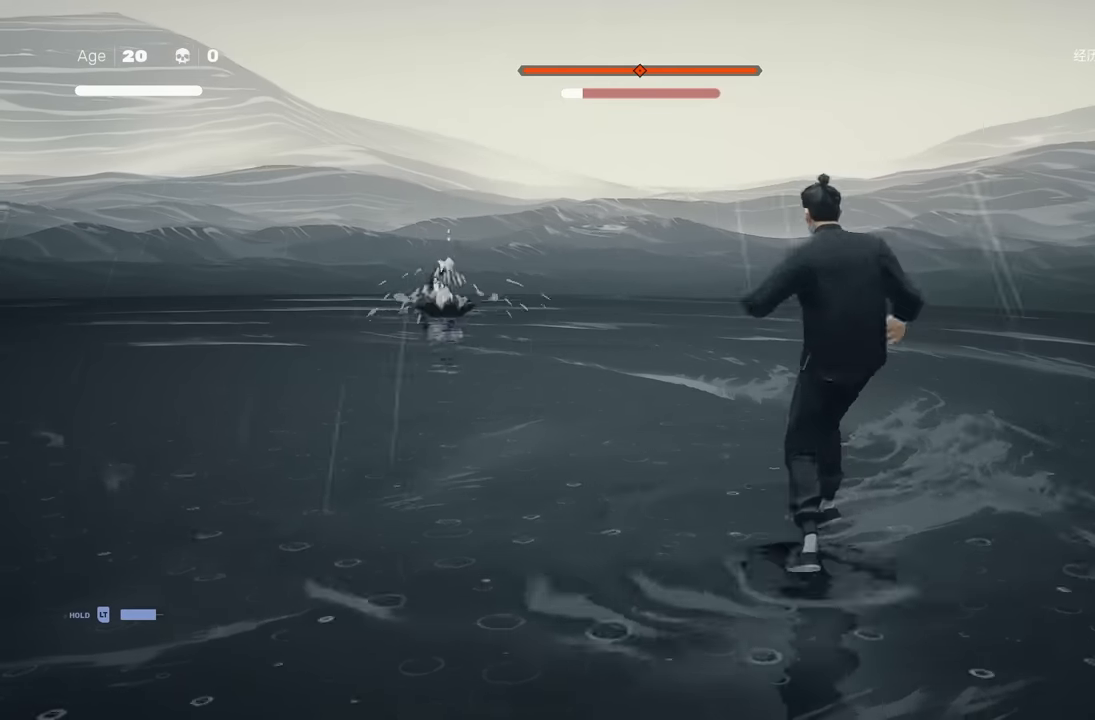
{"buttons": [], "left_stick": "up-left", "right_stick": "center", "events": [[200, "left_stick", "up-left"], [283, "R2", "down"], [500, "R2", "up"]]}
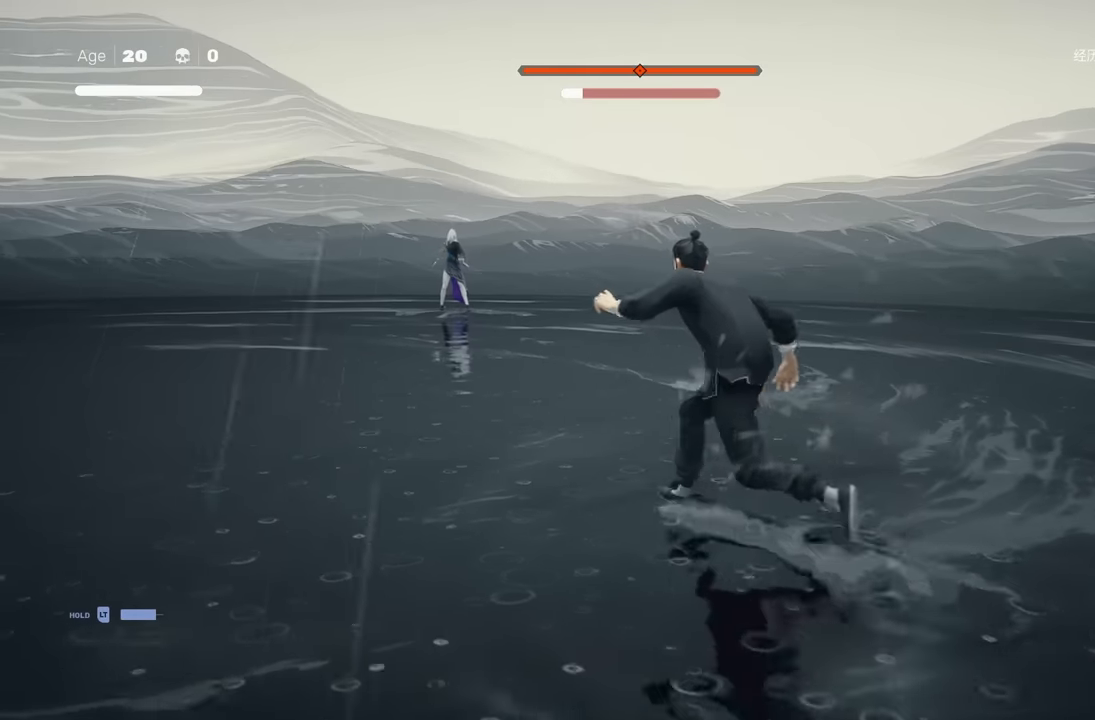
{"buttons": [], "left_stick": "center", "right_stick": "center", "events": [[367, "left_stick", "center"]]}
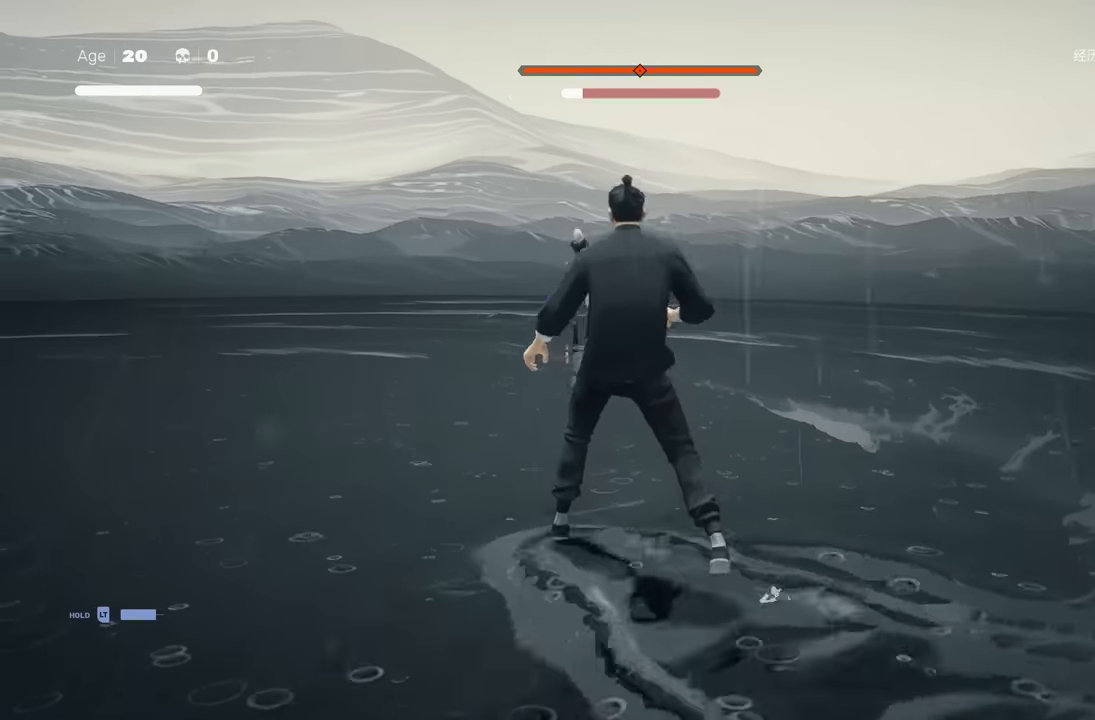
{"buttons": [], "left_stick": "center", "right_stick": "center", "events": []}
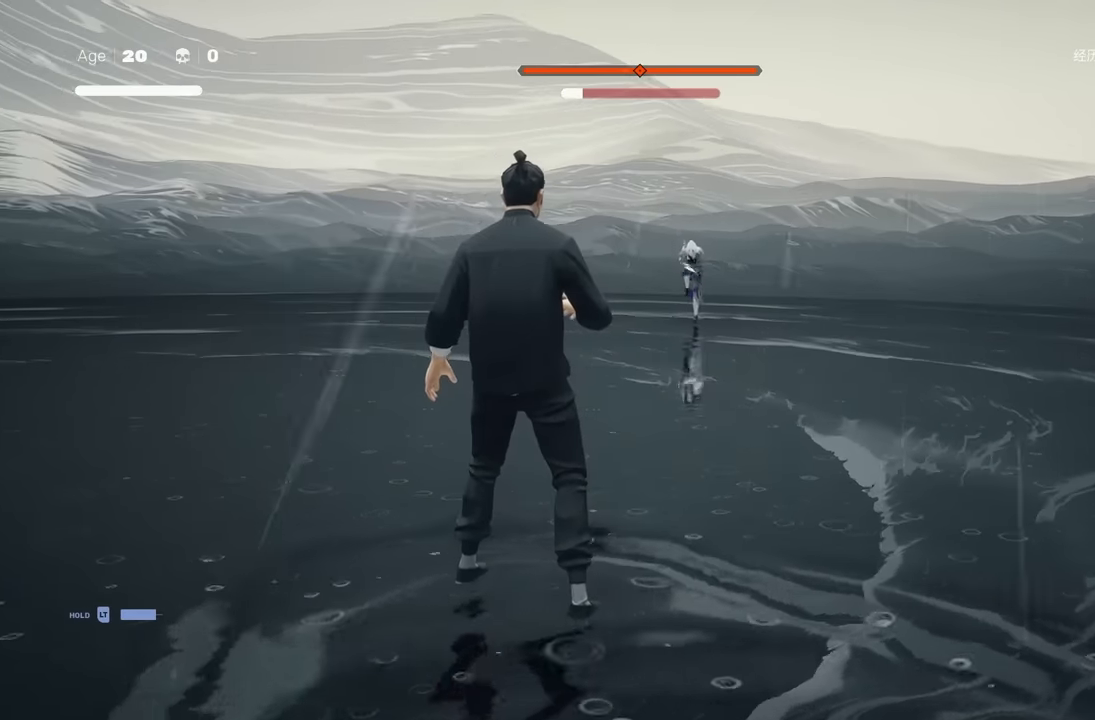
{"buttons": [], "left_stick": "center", "right_stick": "center", "events": []}
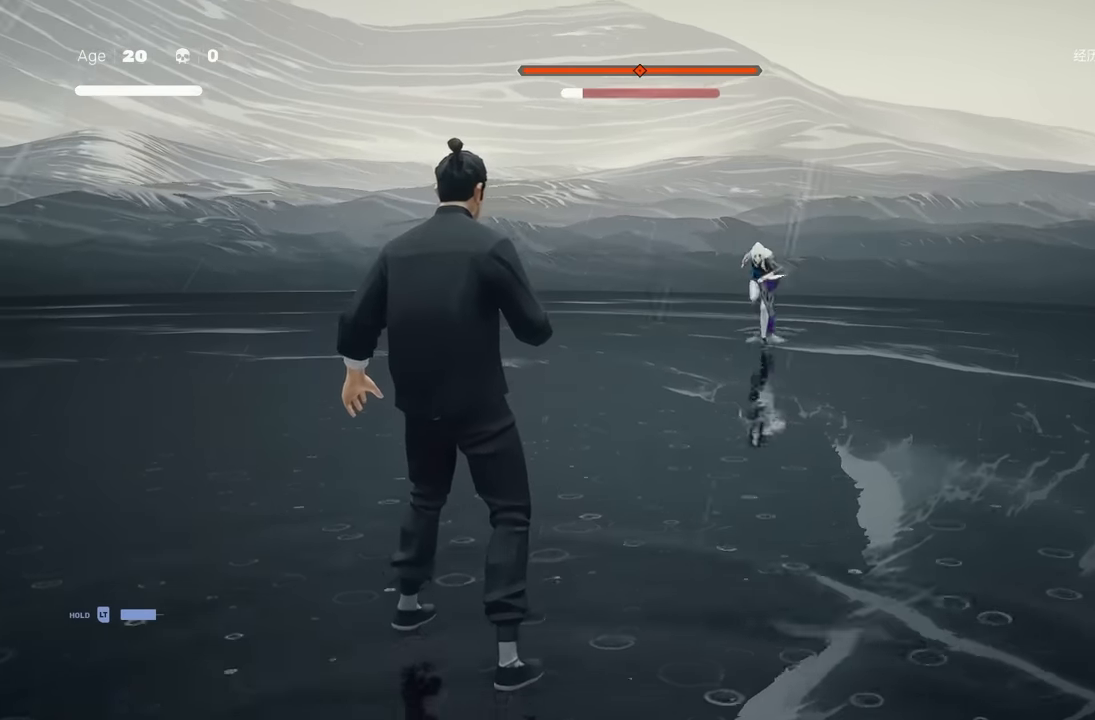
{"buttons": [], "left_stick": "center", "right_stick": "center", "events": [[200, "X", "down"], [283, "X", "up"], [283, "Y", "down"], [383, "Y", "up"]]}
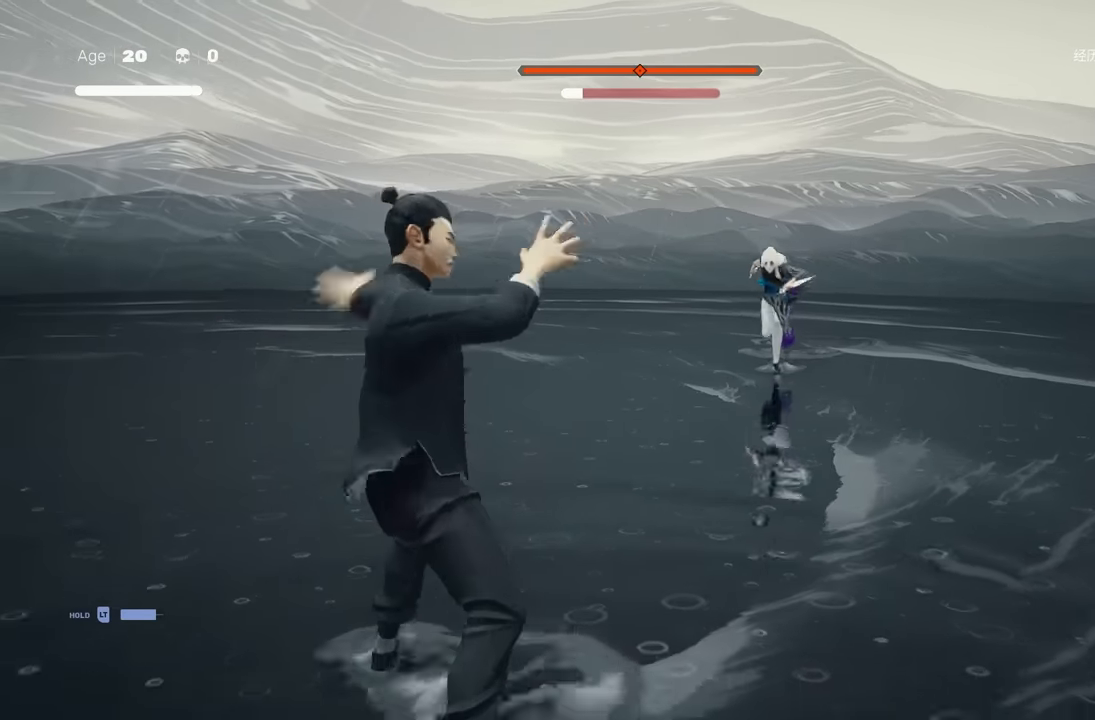
{"buttons": [], "left_stick": "center", "right_stick": "center", "events": []}
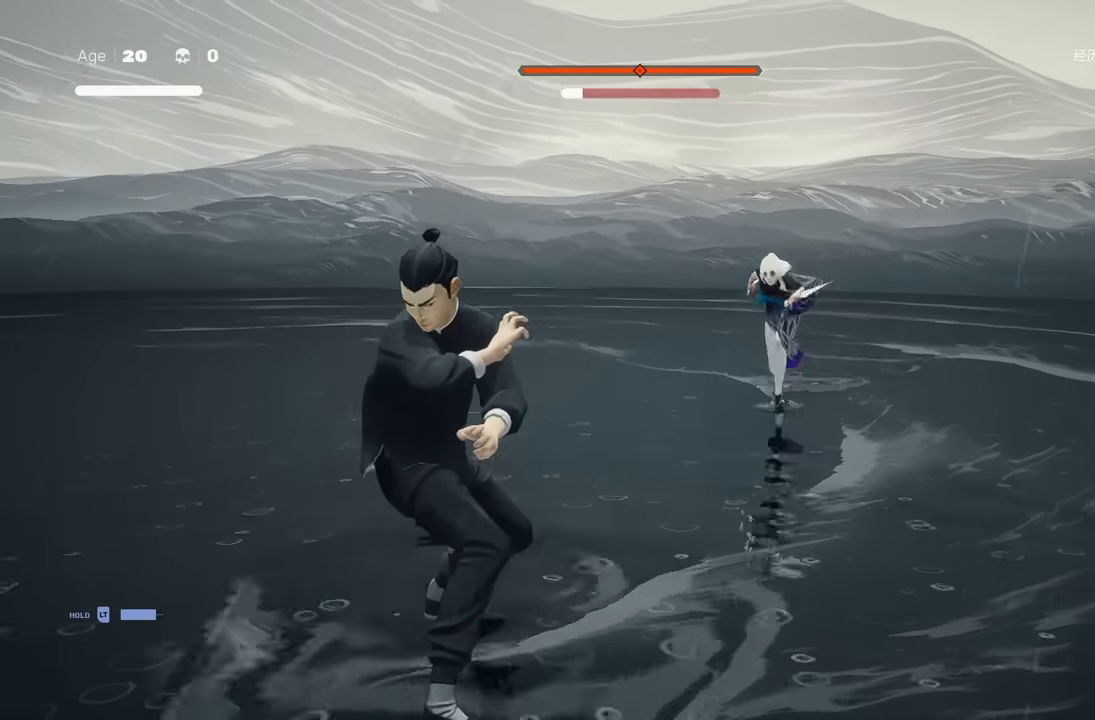
{"buttons": ["X"], "left_stick": "center", "right_stick": "center", "events": [[117, "left_stick", "up"], [233, "left_stick", "center"], [317, "left_stick", "up"], [433, "X", "down"], [433, "left_stick", "center"]]}
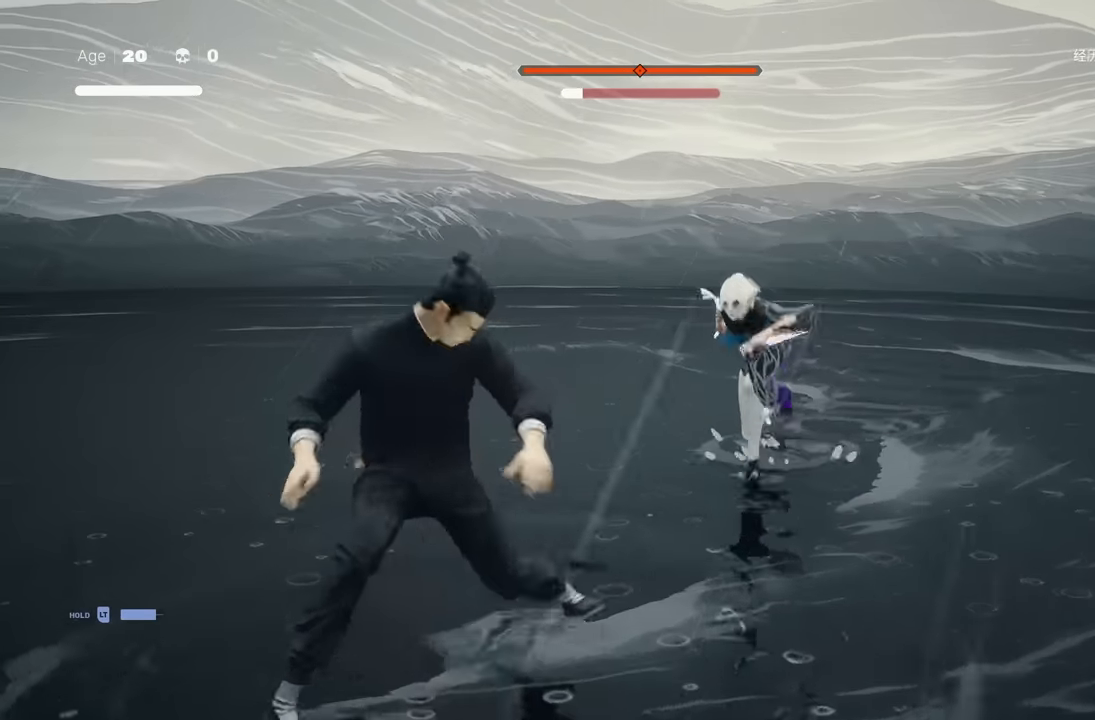
{"buttons": ["X"], "left_stick": "center", "right_stick": "center", "events": [[67, "X", "up"], [117, "left_stick", "up"], [250, "left_stick", "down"], [433, "X", "down"], [450, "left_stick", "center"]]}
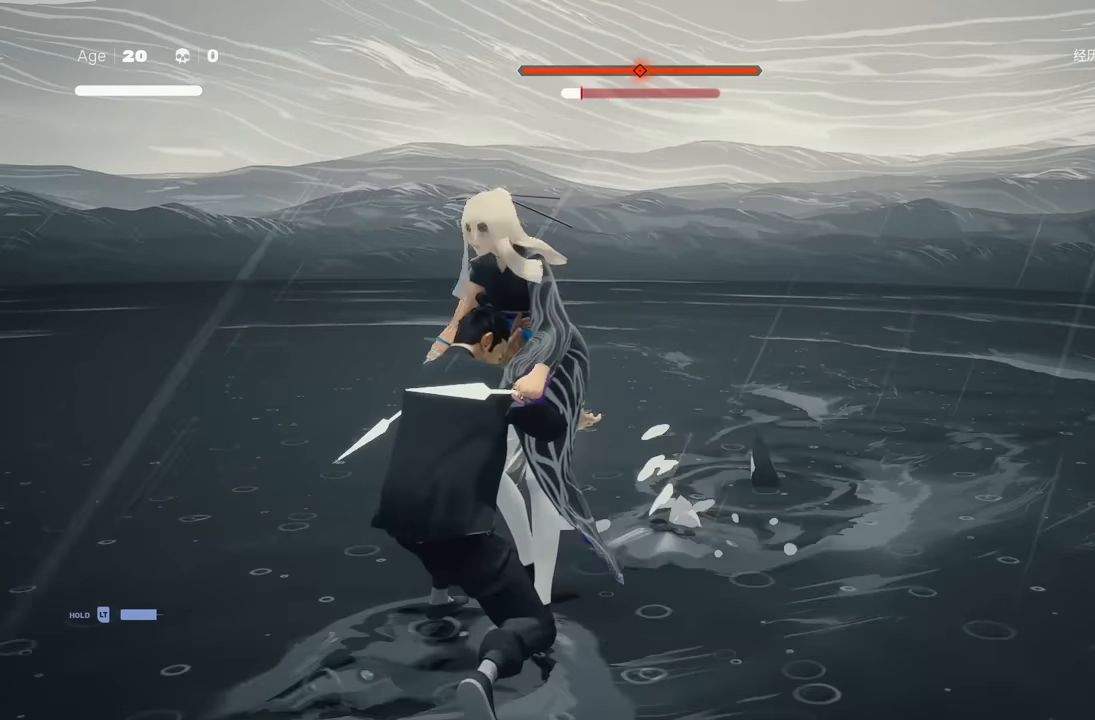
{"buttons": ["X"], "left_stick": "center", "right_stick": "center", "events": [[67, "X", "up"], [467, "X", "down"]]}
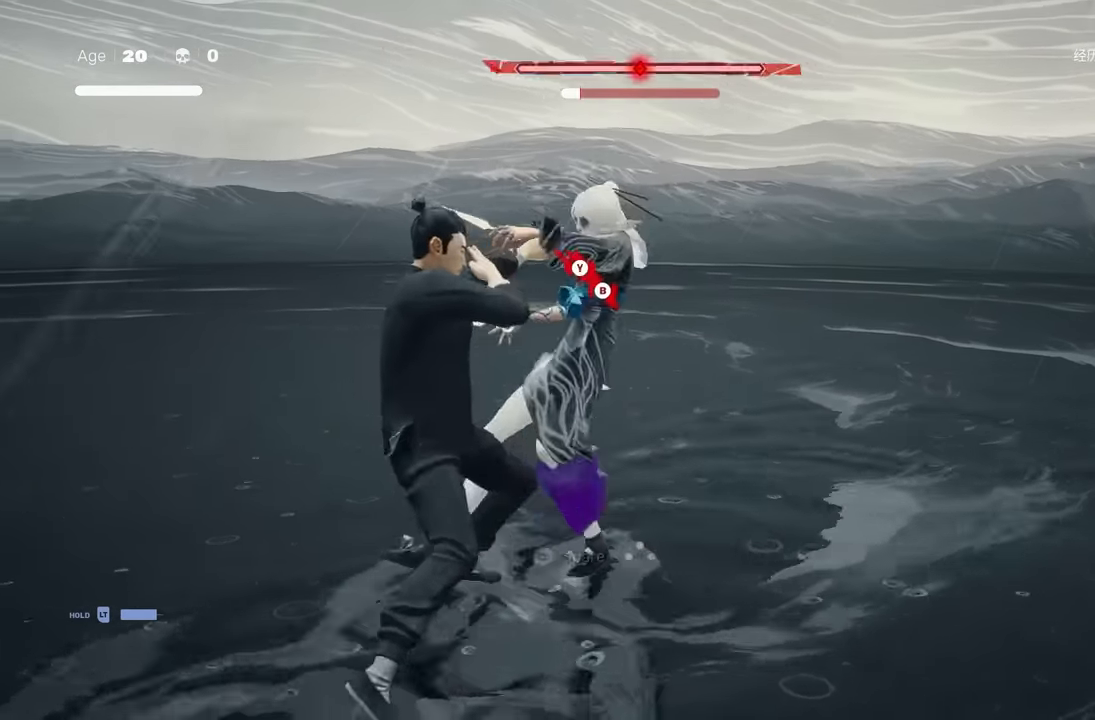
{"buttons": [], "left_stick": "center", "right_stick": "center", "events": [[83, "X", "up"]]}
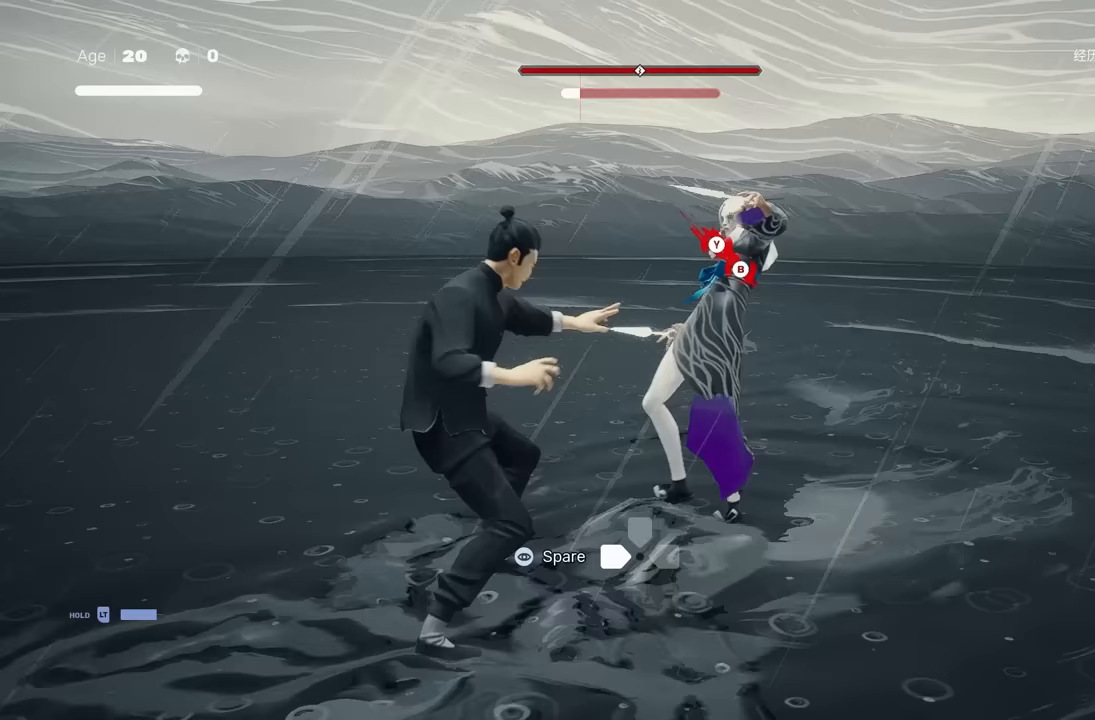
{"buttons": [], "left_stick": "center", "right_stick": "center", "events": [[267, "DPAD_LEFT", "down"], [433, "DPAD_LEFT", "up"]]}
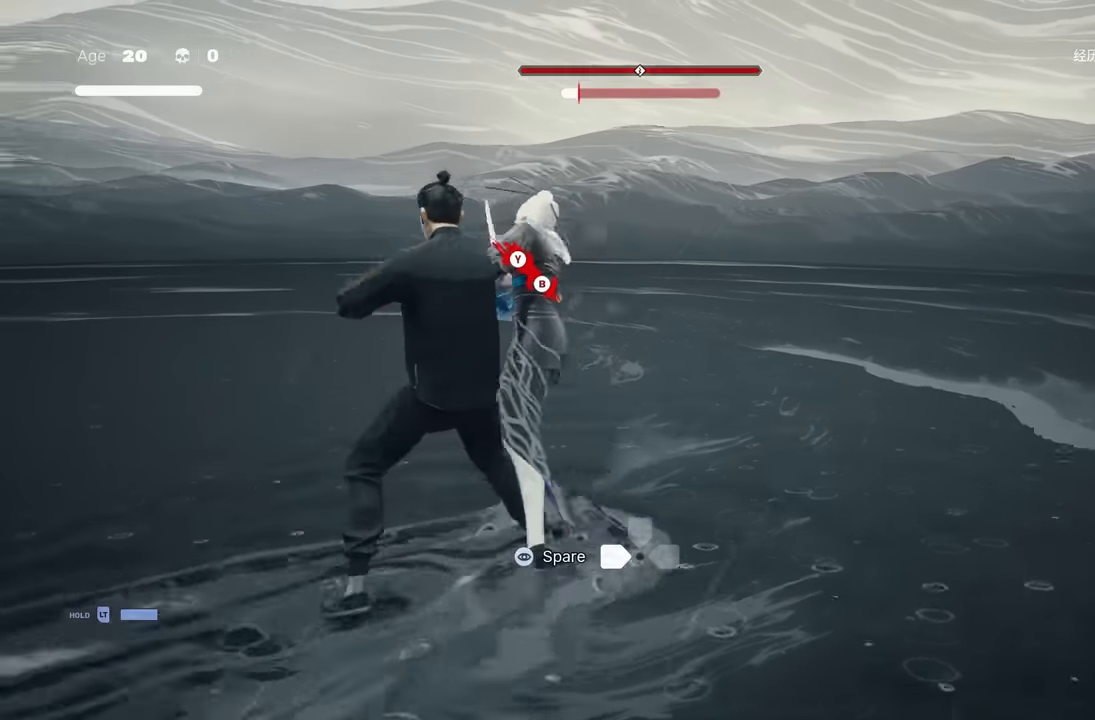
{"buttons": [], "left_stick": "center", "right_stick": "center", "events": [[183, "R2", "down"], [233, "left_stick", "up-right"], [400, "R2", "up"], [400, "left_stick", "center"]]}
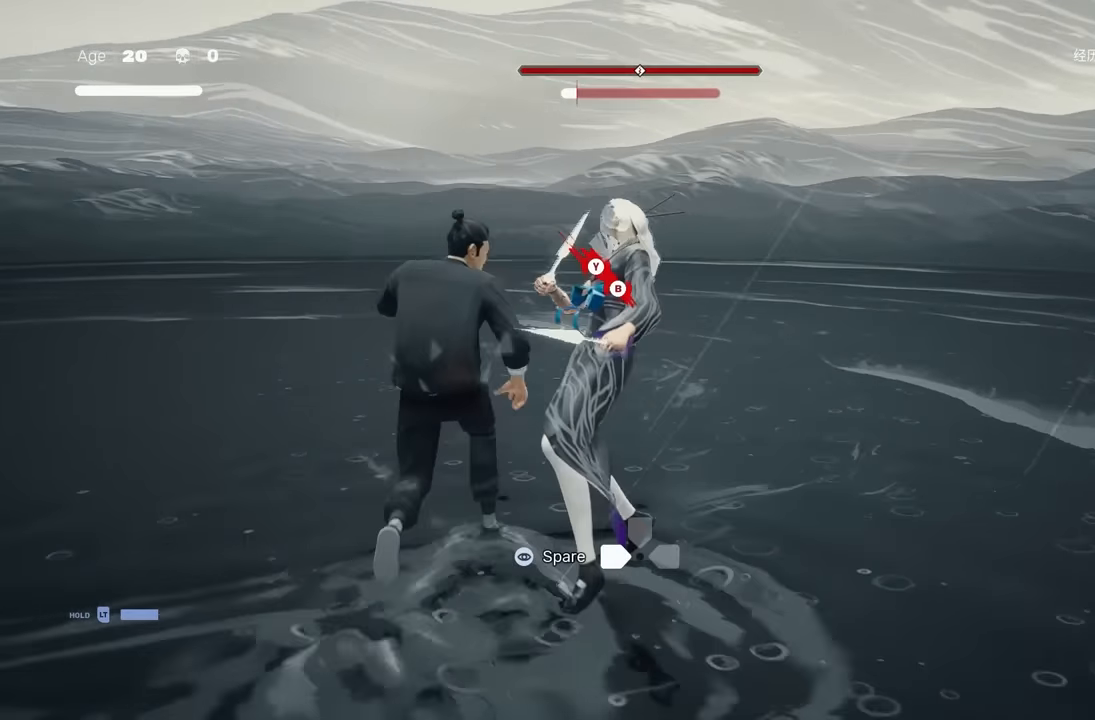
{"buttons": [], "left_stick": "center", "right_stick": "center", "events": [[217, "DPAD_LEFT", "down"], [350, "DPAD_LEFT", "up"]]}